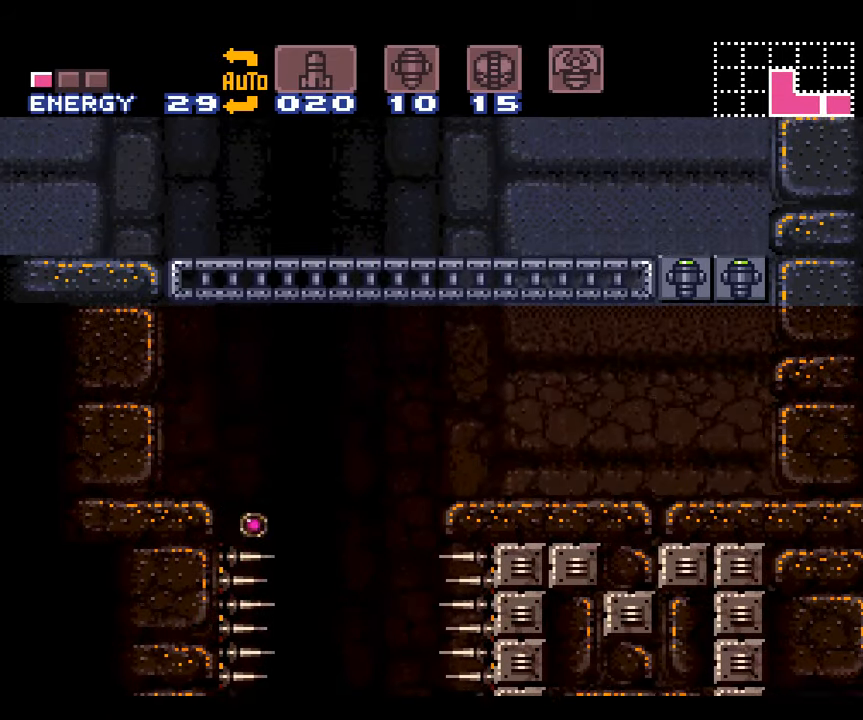
Gameplay with a controller (Nintendo layout); each line is a JSON object with the inputs held at the frame after it. "events" lists button and stick changes between this image and that frame as [ms after this image, input, new state], when the widget could be followed in between. Not read: L3 R3.
{"buttons": ["A", "DPAD_LEFT"], "events": [[117, "B", "up"], [234, "A", "down"]]}
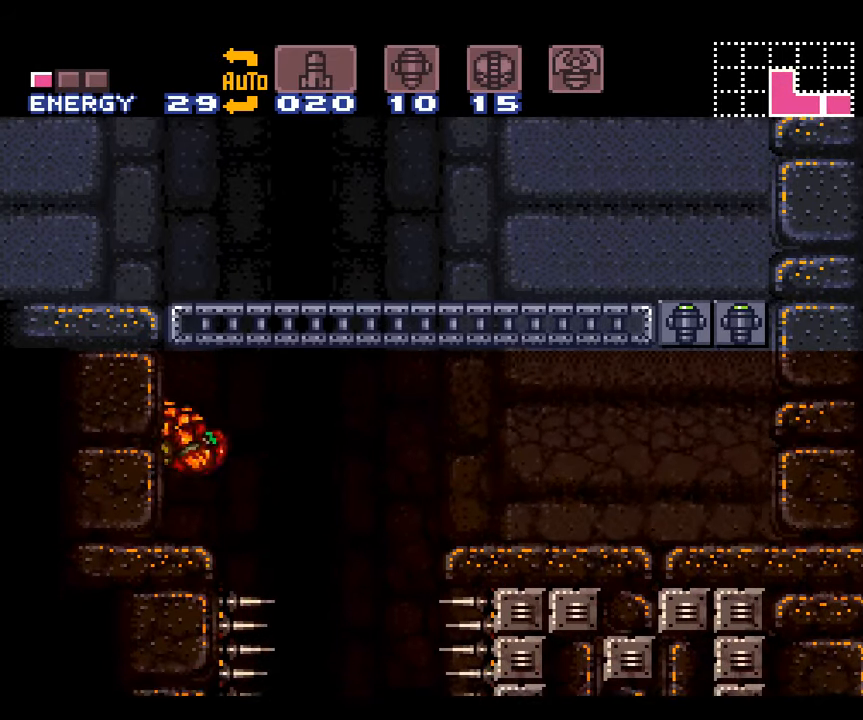
{"buttons": ["A"], "events": [[50, "L1", "down"], [184, "L1", "up"], [500, "DPAD_LEFT", "up"]]}
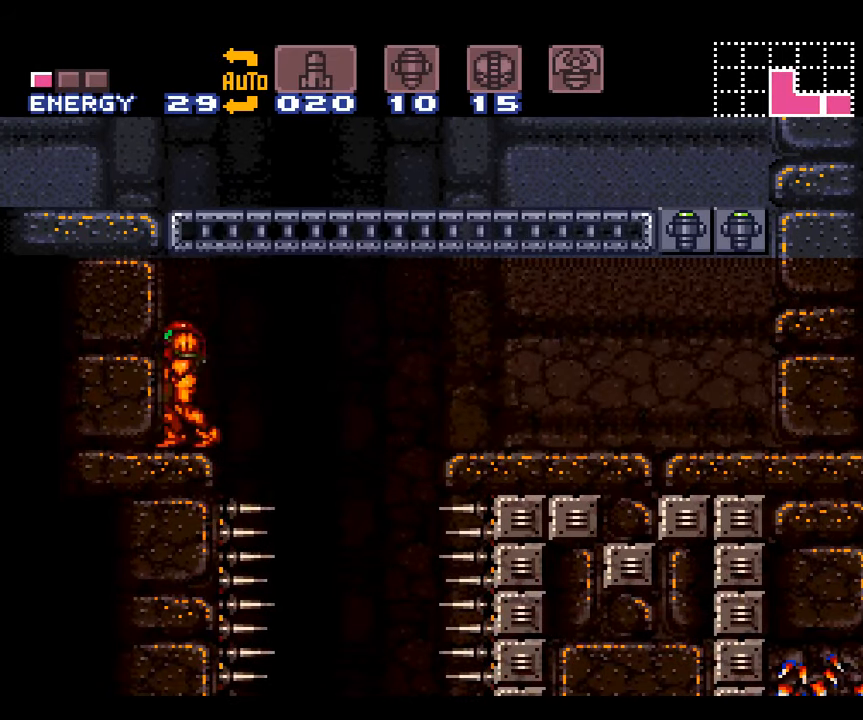
{"buttons": ["A", "DPAD_RIGHT"], "events": [[234, "DPAD_RIGHT", "down"]]}
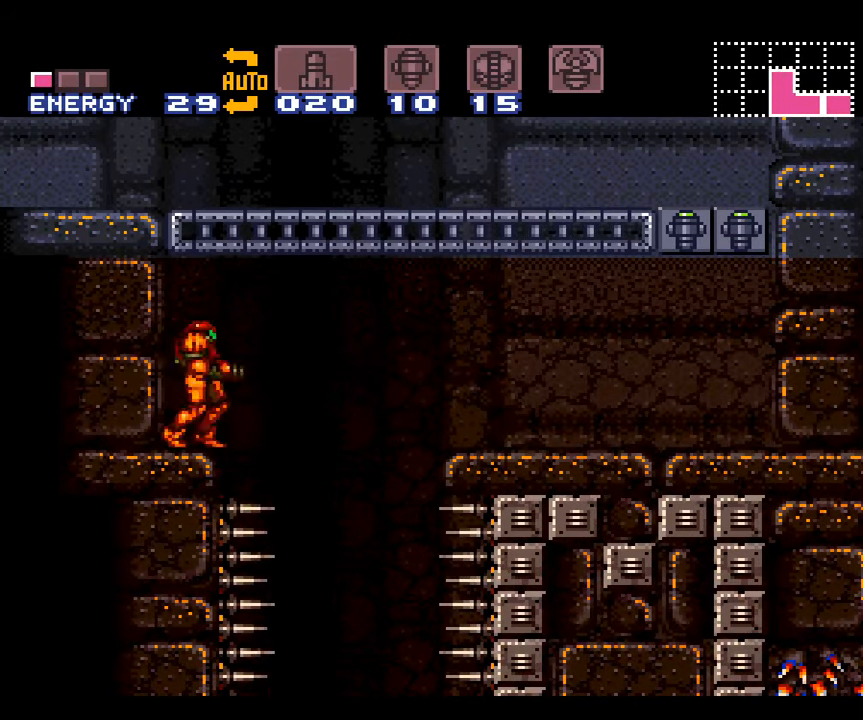
{"buttons": ["A", "B", "DPAD_RIGHT"], "events": [[100, "B", "down"]]}
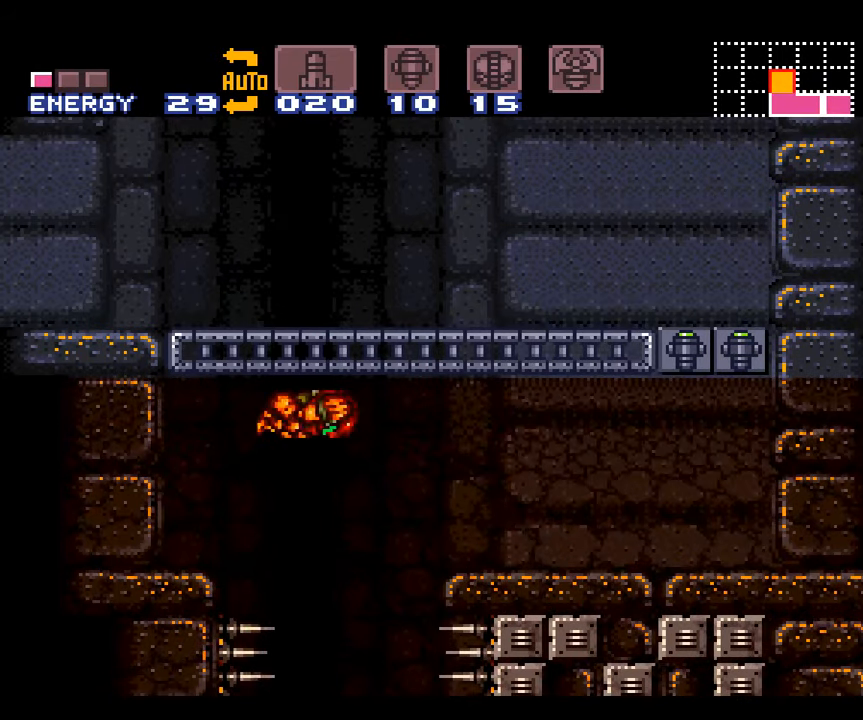
{"buttons": ["A", "B", "DPAD_RIGHT"], "events": []}
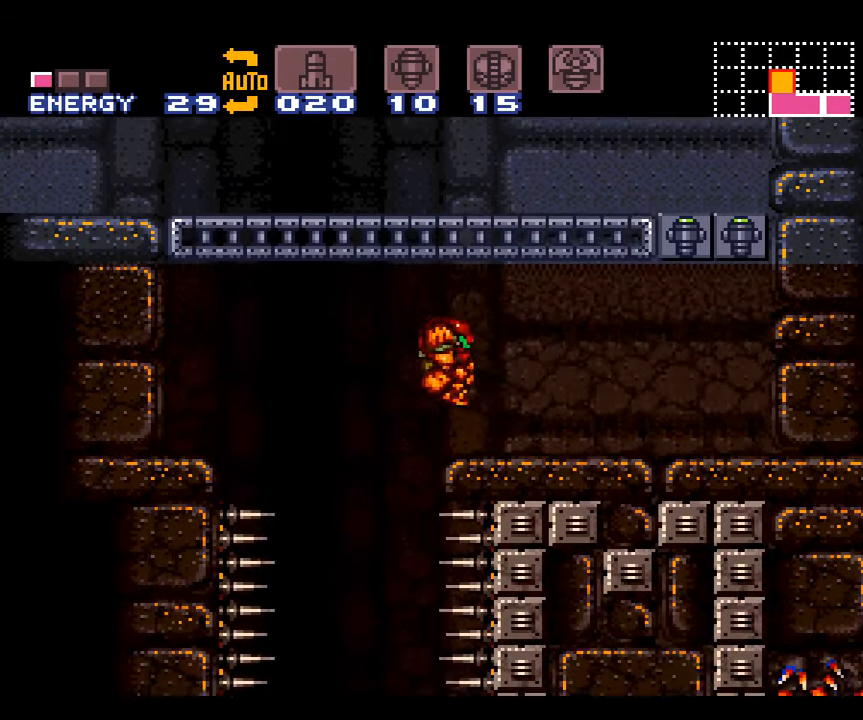
{"buttons": ["A", "B", "DPAD_RIGHT"], "events": [[67, "B", "up"], [250, "B", "down"]]}
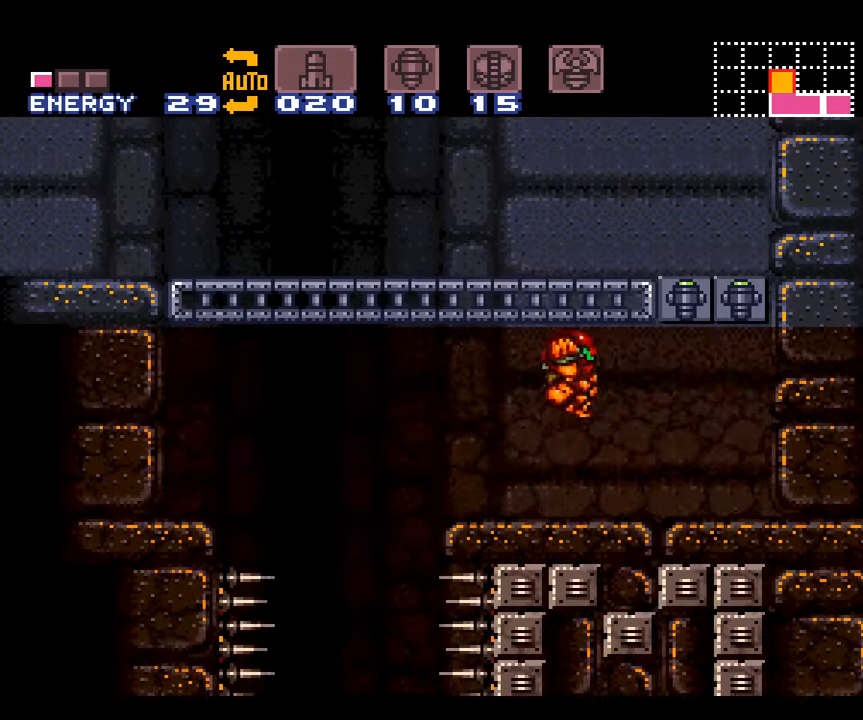
{"buttons": ["A", "DPAD_RIGHT"], "events": [[100, "B", "up"], [100, "SELECT", "down"], [266, "SELECT", "up"], [316, "SELECT", "down"], [483, "SELECT", "up"]]}
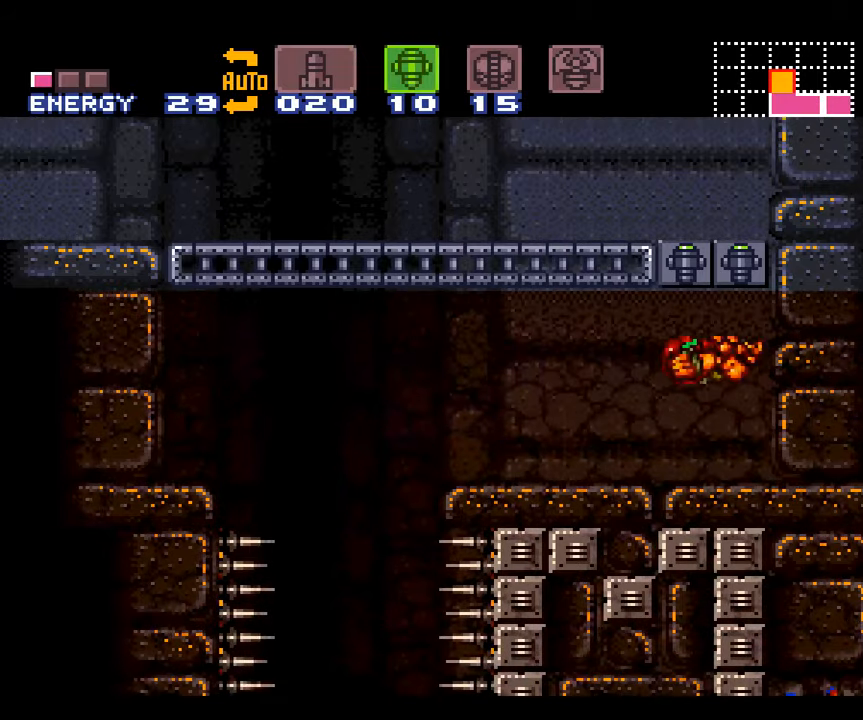
{"buttons": ["A", "DPAD_UP"], "events": [[133, "DPAD_UP", "down"], [166, "DPAD_RIGHT", "up"], [366, "Y", "down"], [483, "Y", "up"]]}
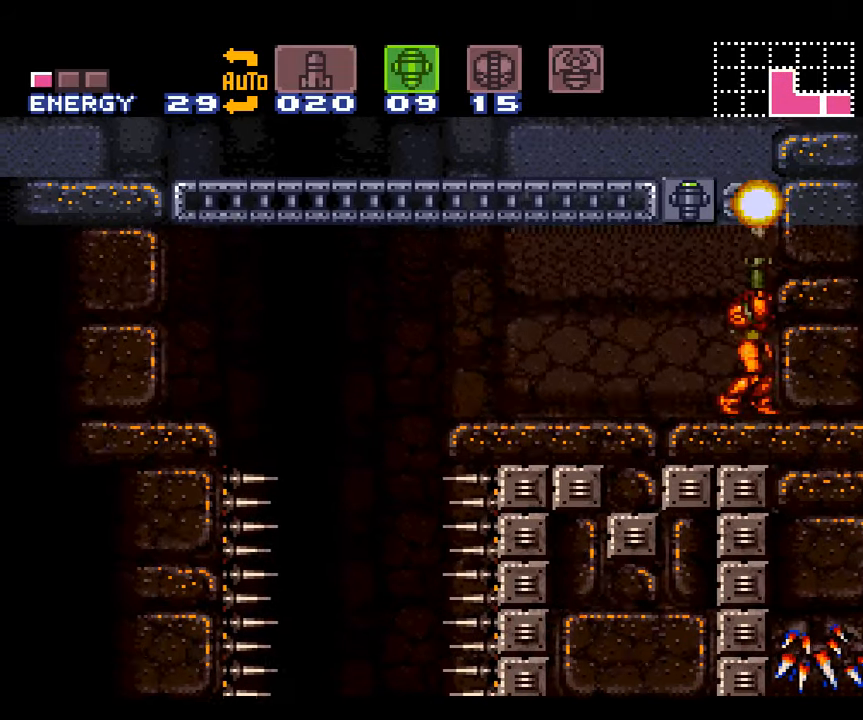
{"buttons": ["A", "B"], "events": [[233, "DPAD_UP", "up"], [300, "B", "down"]]}
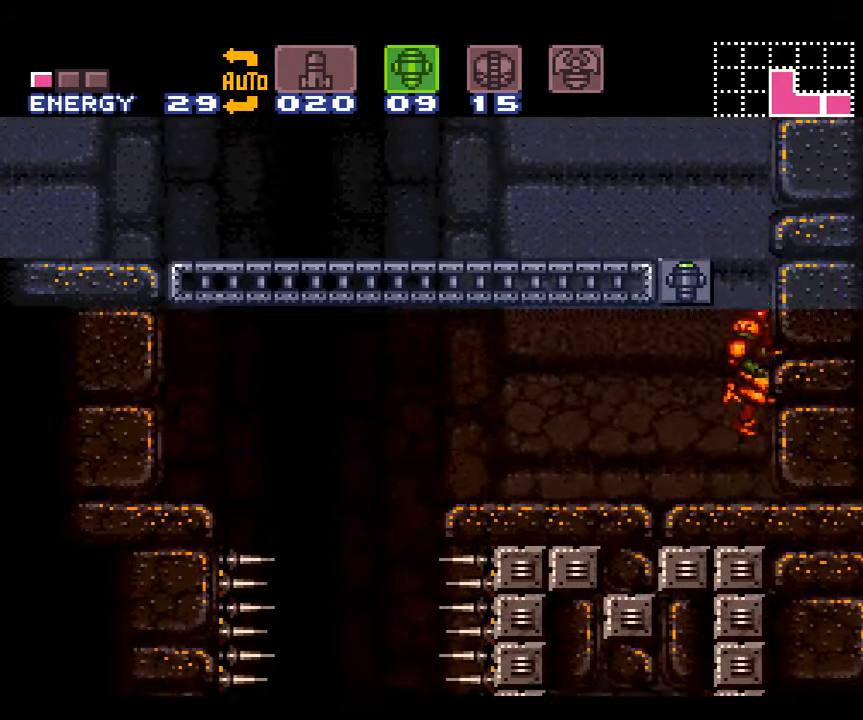
{"buttons": ["A", "B", "DPAD_LEFT"], "events": [[133, "DPAD_LEFT", "down"]]}
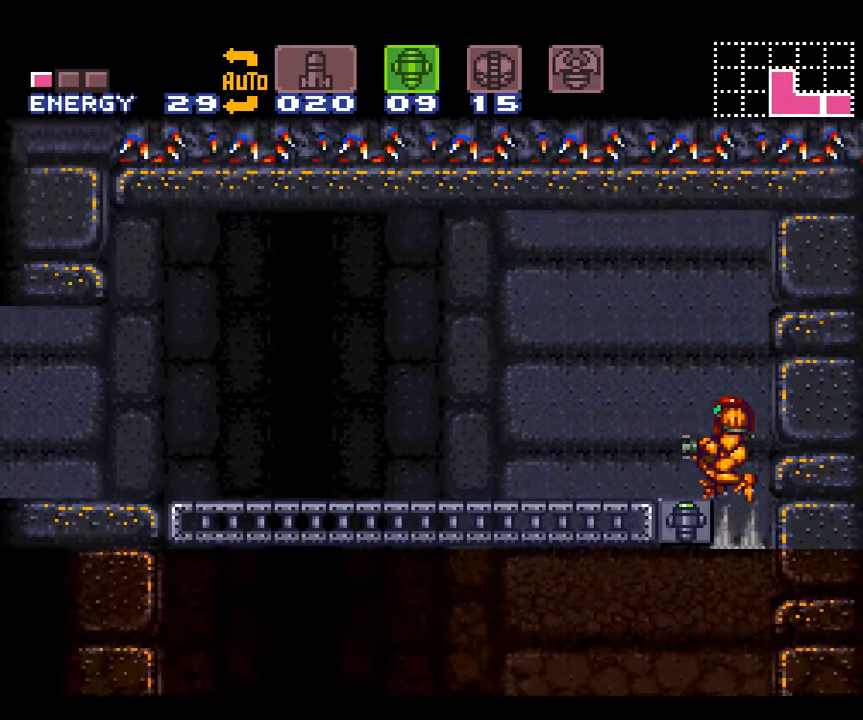
{"buttons": ["A", "DPAD_LEFT"], "events": [[416, "B", "up"]]}
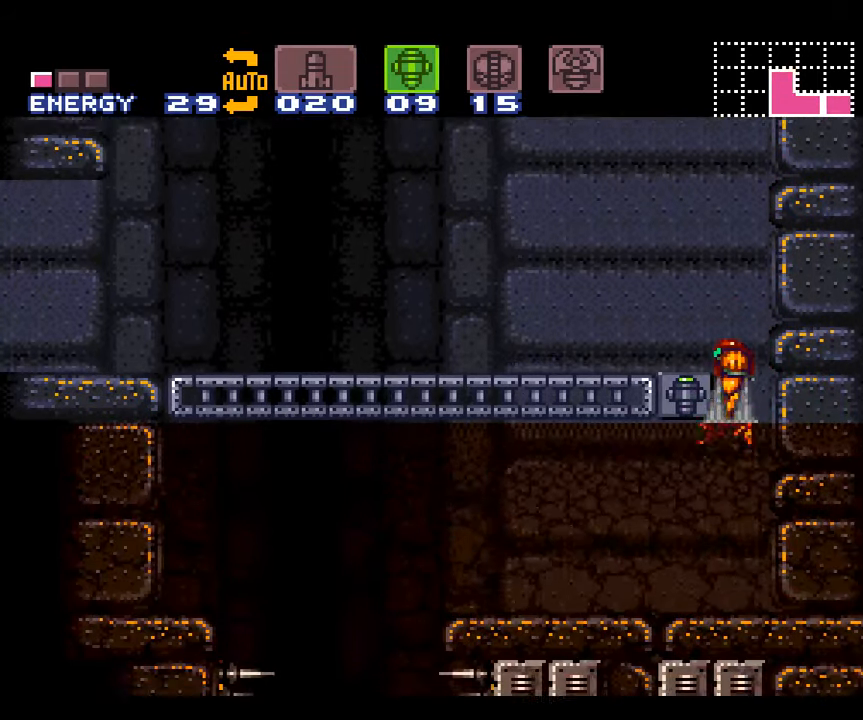
{"buttons": ["A"], "events": [[66, "X", "down"], [100, "DPAD_LEFT", "up"], [133, "X", "up"]]}
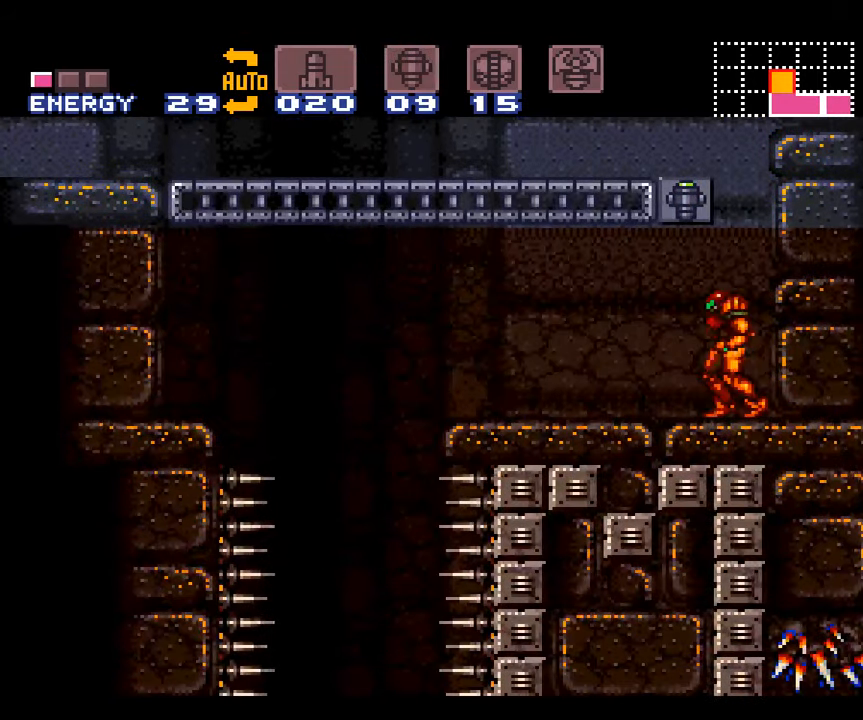
{"buttons": ["A", "B"], "events": [[83, "DPAD_DOWN", "down"], [200, "DPAD_DOWN", "up"], [416, "B", "down"]]}
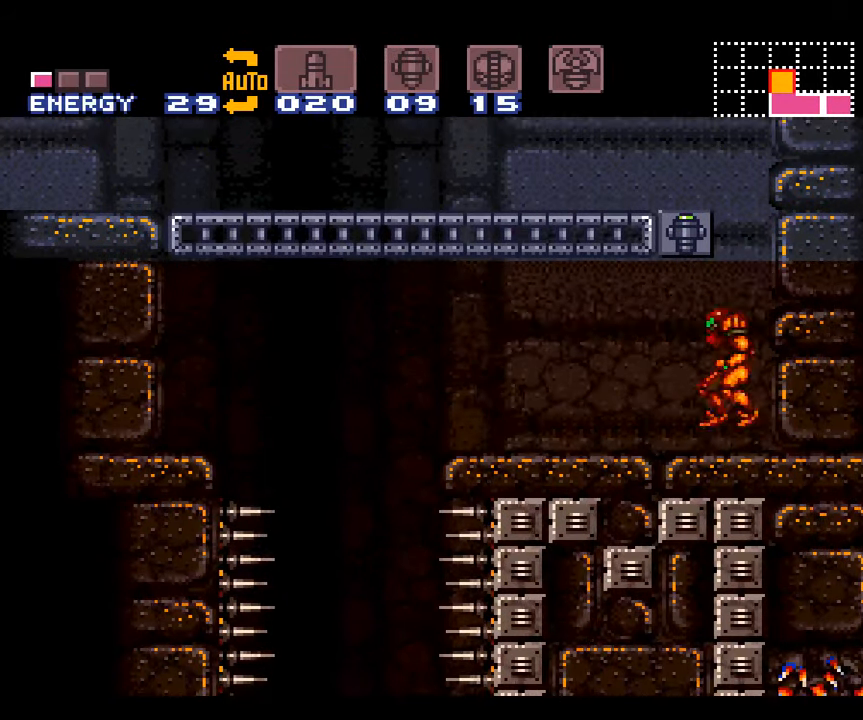
{"buttons": ["A", "B"], "events": []}
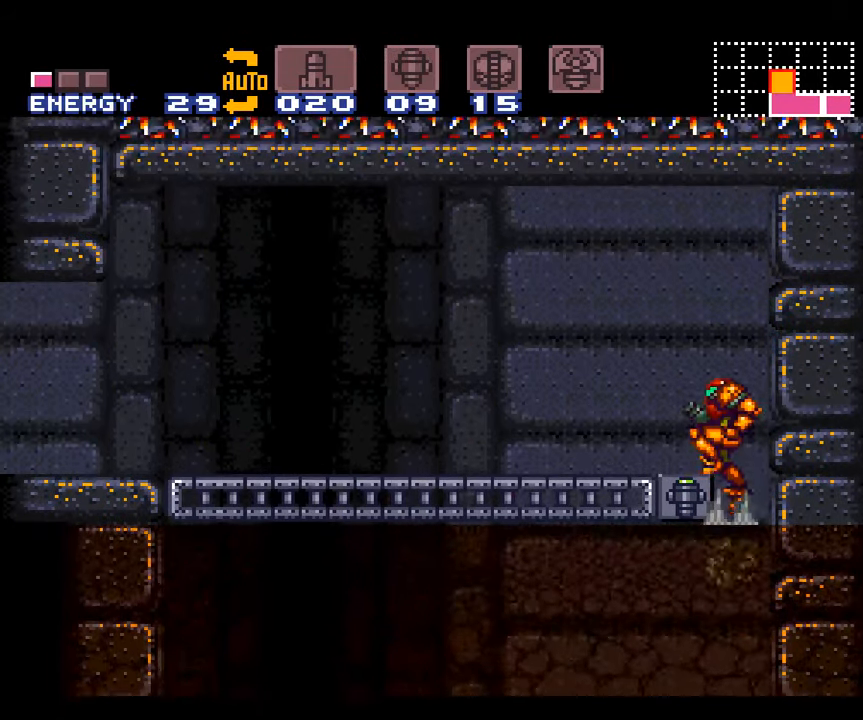
{"buttons": ["A", "DPAD_DOWN", "DPAD_LEFT"], "events": [[16, "DPAD_DOWN", "down"], [233, "DPAD_LEFT", "down"], [483, "B", "up"]]}
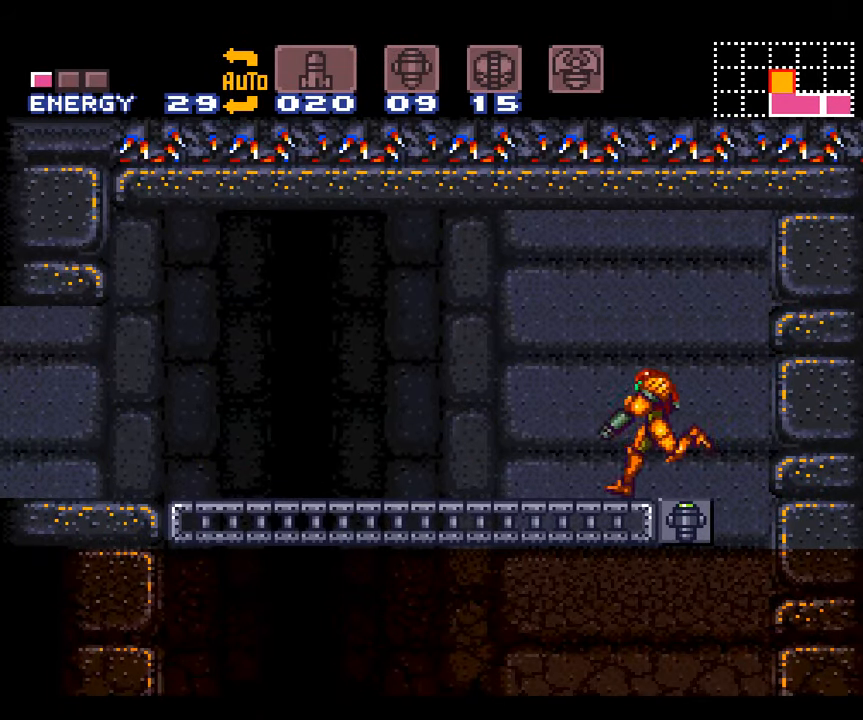
{"buttons": ["A", "DPAD_LEFT"], "events": [[50, "DPAD_DOWN", "up"]]}
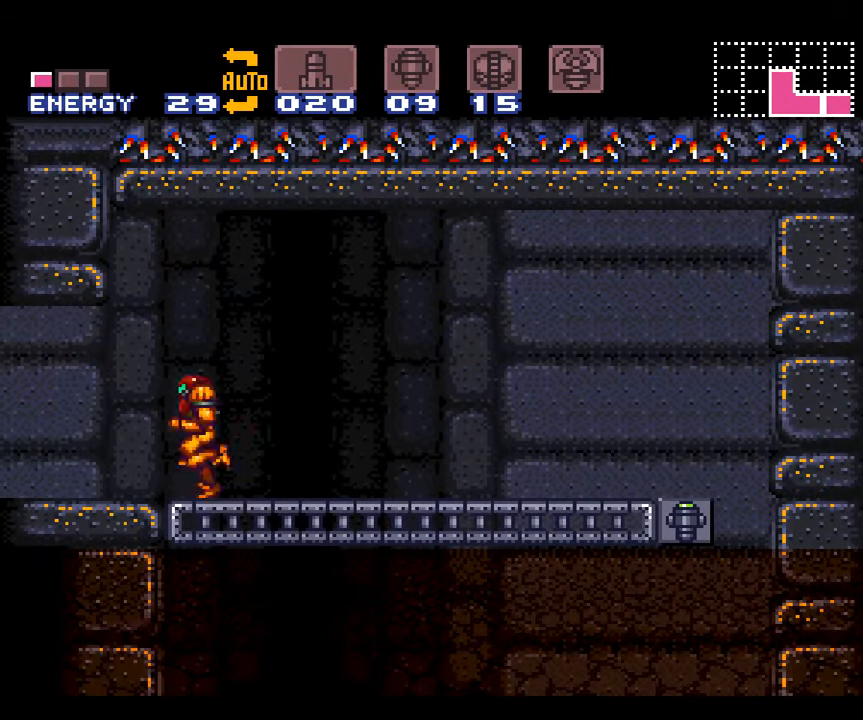
{"buttons": ["A", "DPAD_LEFT"], "events": []}
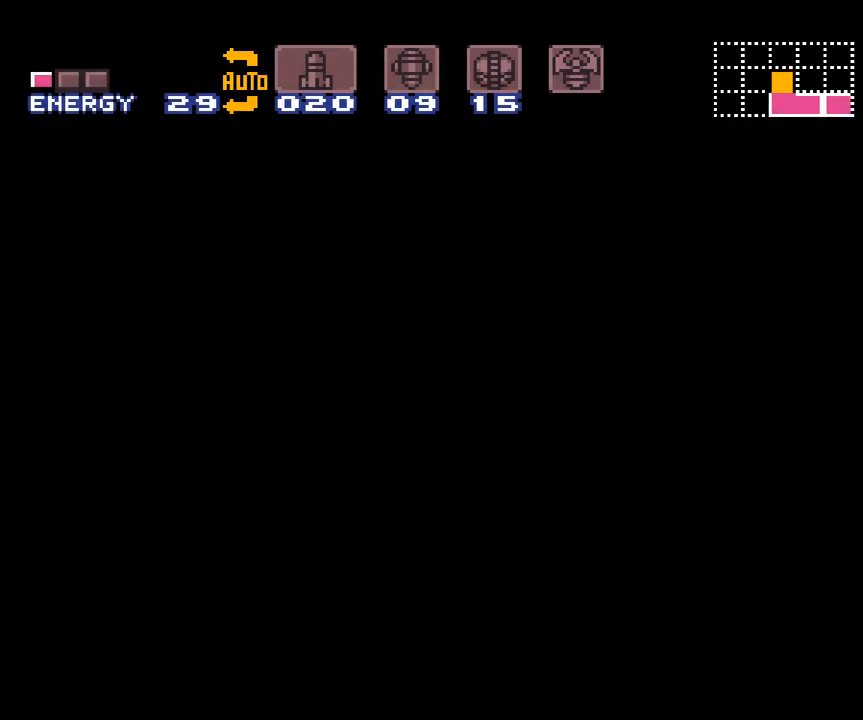
{"buttons": ["A"], "events": [[250, "DPAD_LEFT", "up"]]}
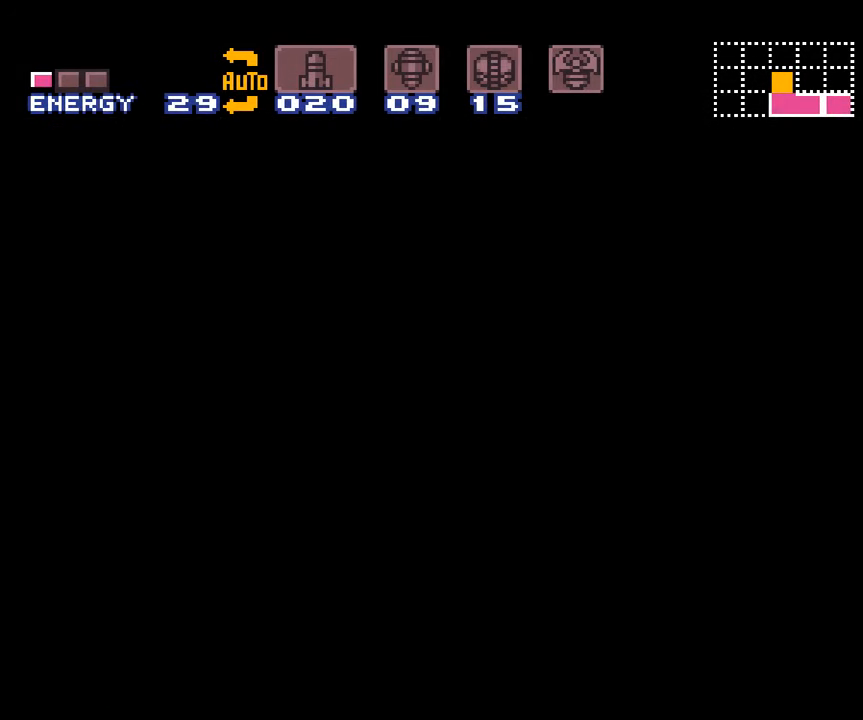
{"buttons": ["A"], "events": []}
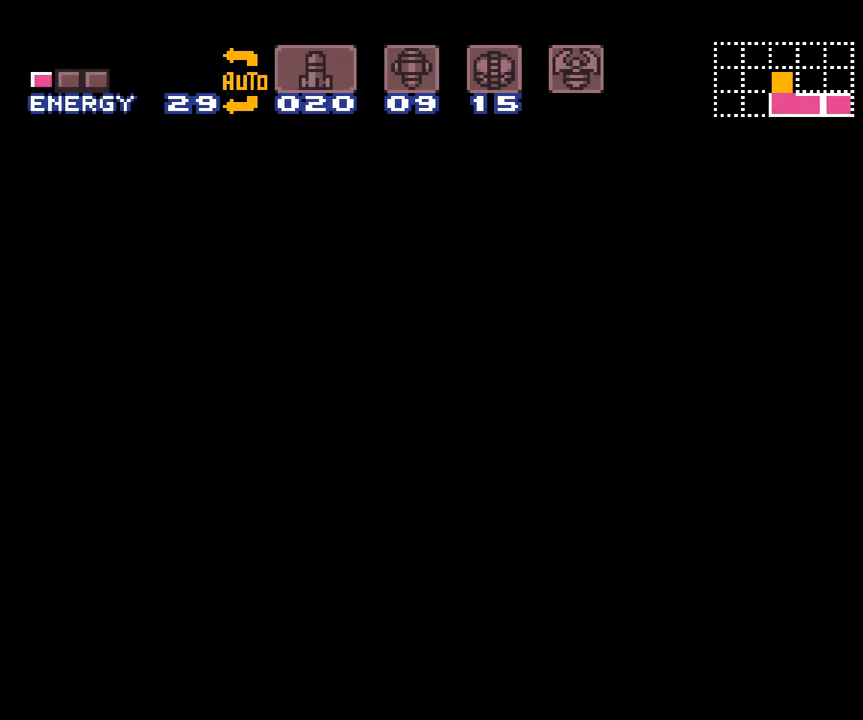
{"buttons": ["A", "L1"], "events": [[150, "L1", "down"]]}
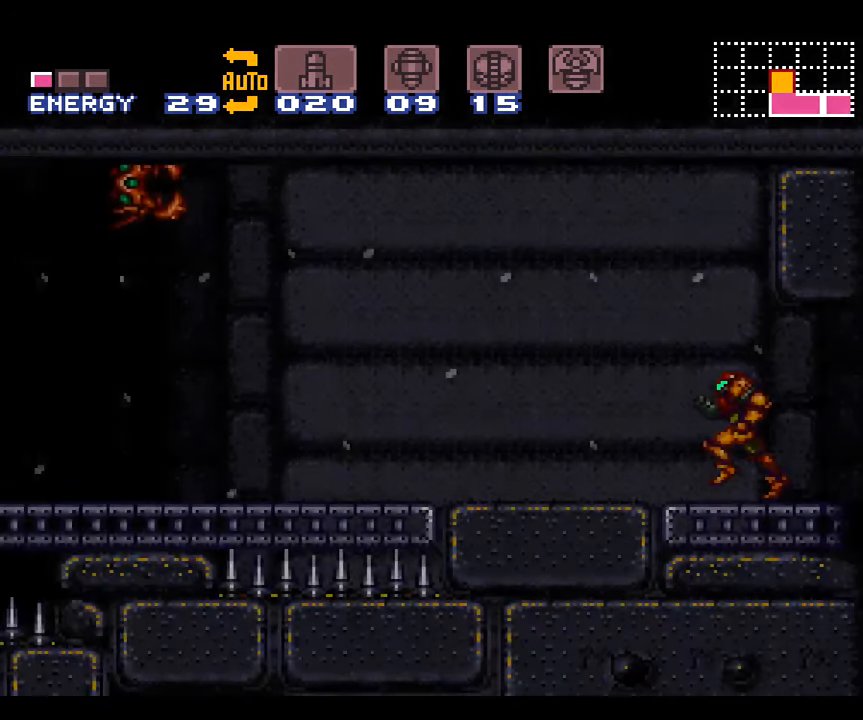
{"buttons": ["A", "L1"], "events": []}
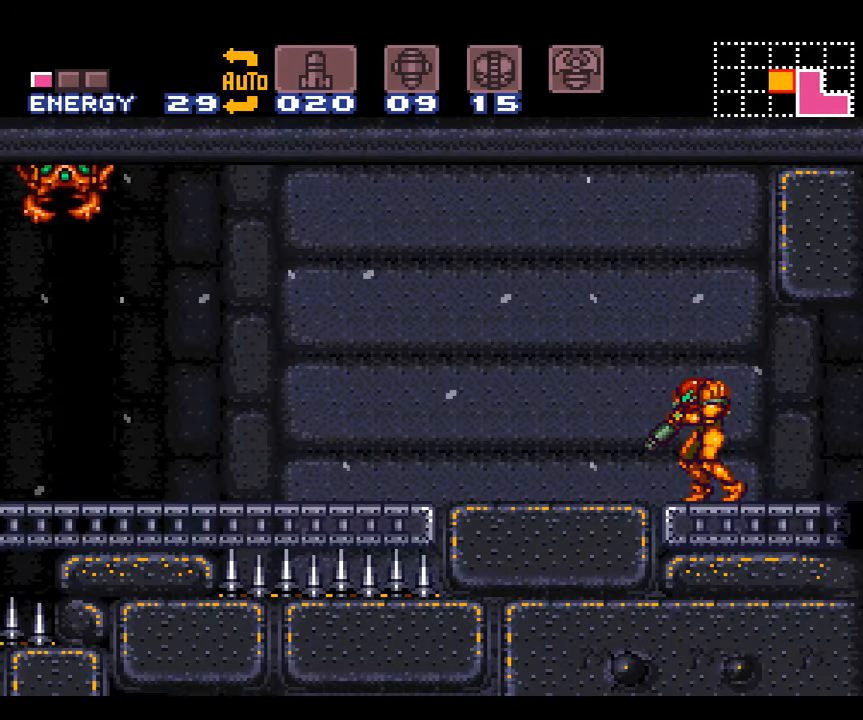
{"buttons": ["A", "DPAD_LEFT"], "events": [[17, "DPAD_LEFT", "down"], [17, "L1", "up"]]}
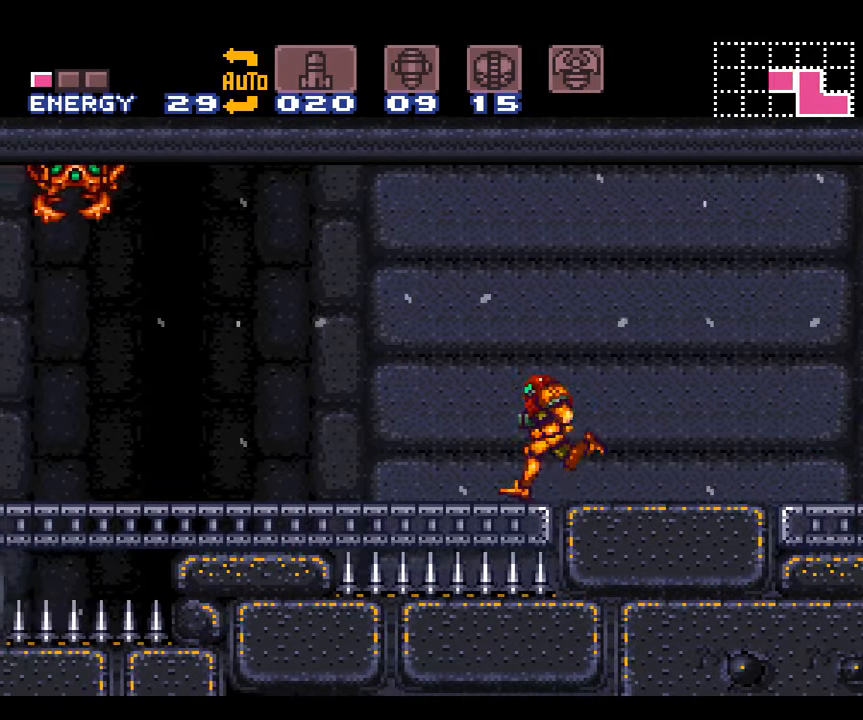
{"buttons": ["A", "R1"], "events": [[183, "R1", "down"], [250, "DPAD_LEFT", "up"], [283, "X", "down"], [317, "Y", "down"], [350, "X", "up"], [417, "Y", "up"]]}
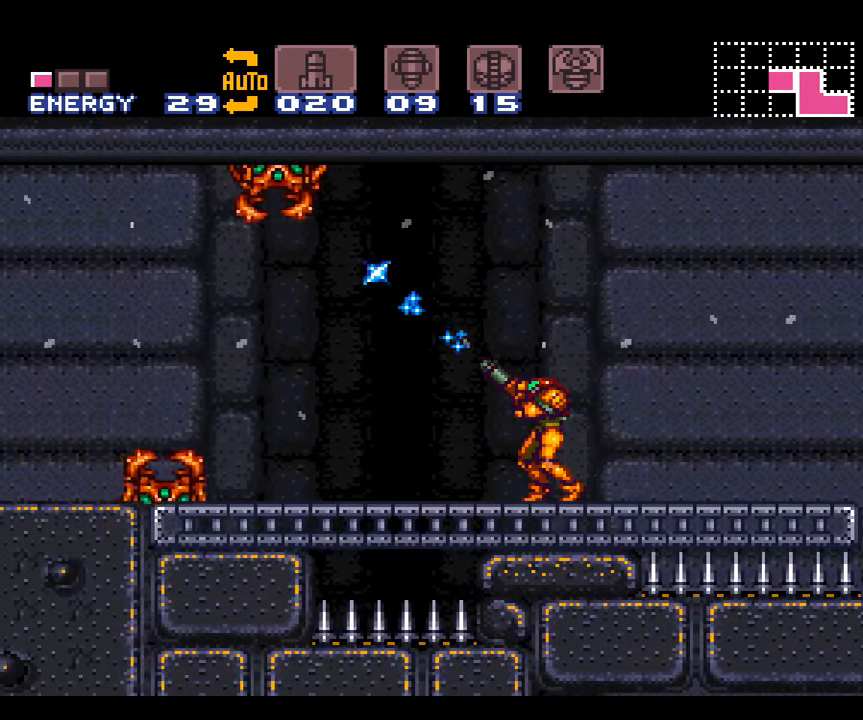
{"buttons": ["A", "R1"], "events": [[50, "DPAD_LEFT", "down"], [50, "Y", "down"], [200, "Y", "up"], [217, "DPAD_LEFT", "up"], [317, "Y", "down"], [450, "Y", "up"]]}
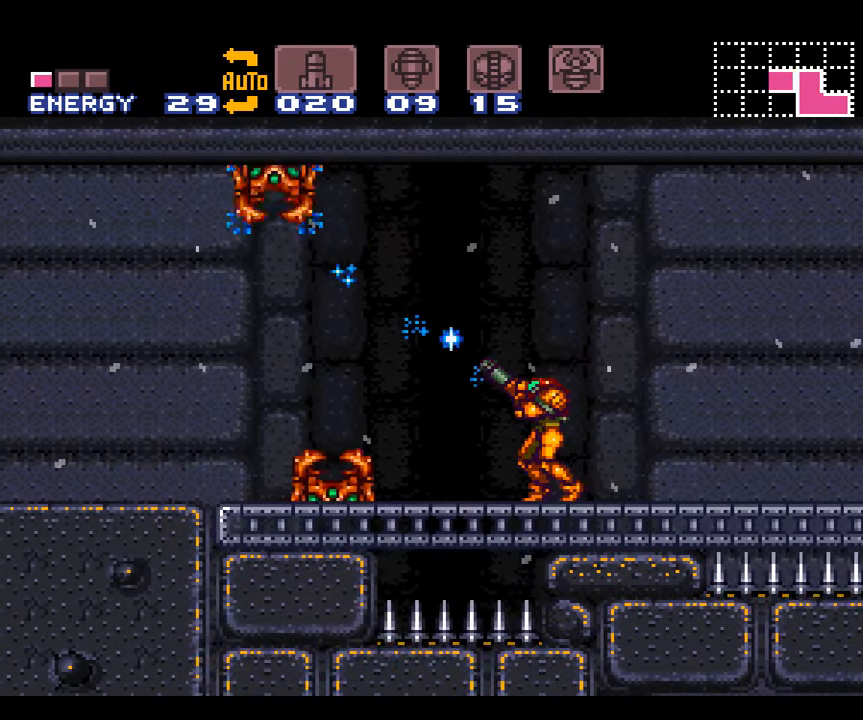
{"buttons": ["A", "B", "Y", "R1", "DPAD_LEFT"], "events": [[33, "R1", "up"], [67, "A", "up"], [167, "A", "down"], [233, "DPAD_LEFT", "down"], [267, "B", "down"], [267, "R1", "down"], [267, "Y", "down"]]}
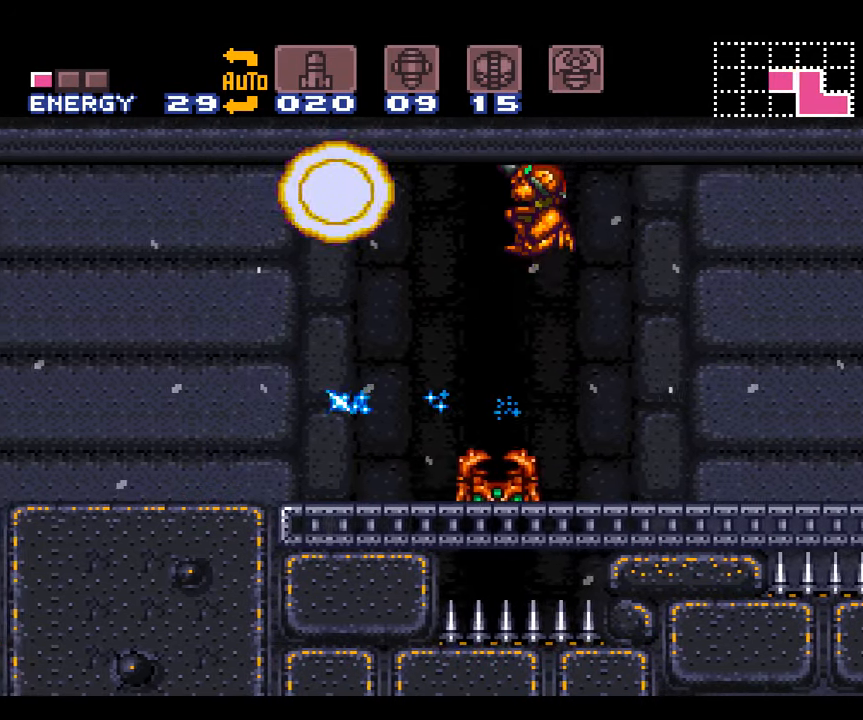
{"buttons": ["A", "DPAD_LEFT"], "events": [[133, "Y", "up"], [167, "B", "up"], [200, "R1", "up"]]}
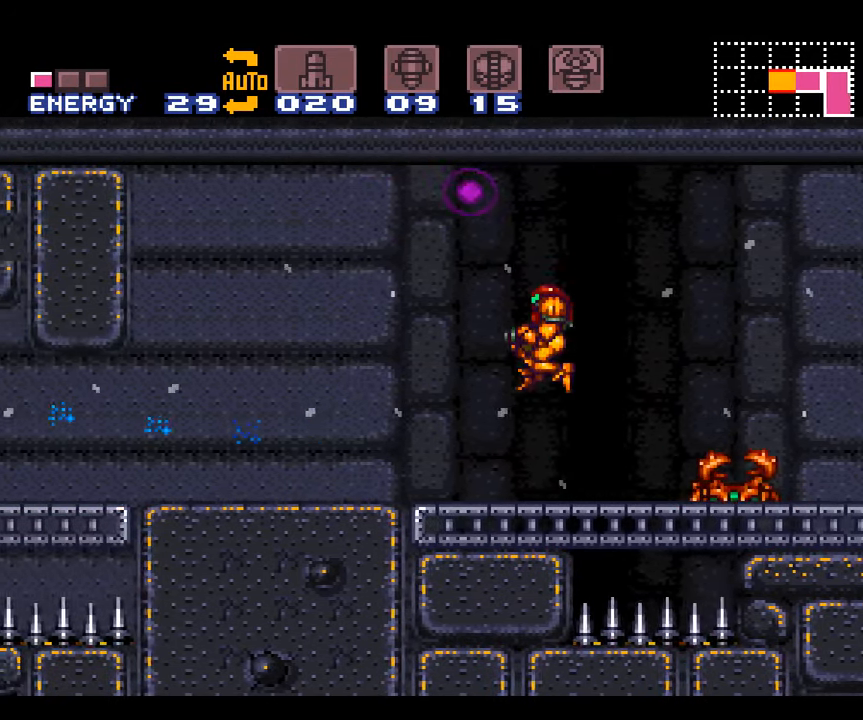
{"buttons": ["A", "DPAD_RIGHT"], "events": [[183, "B", "down"], [183, "DPAD_LEFT", "up"], [284, "DPAD_RIGHT", "down"], [484, "B", "up"]]}
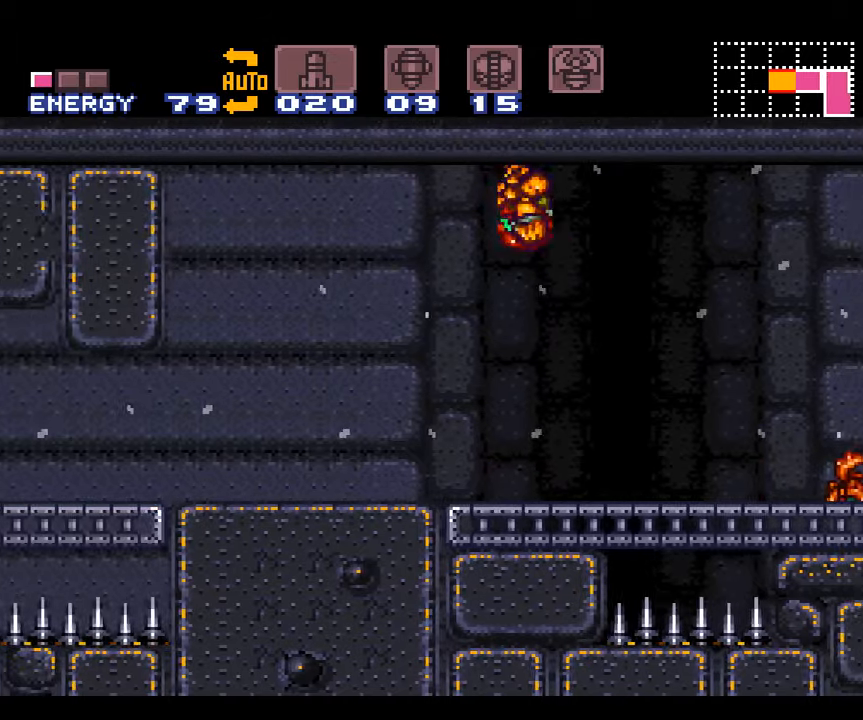
{"buttons": ["A", "DPAD_RIGHT"], "events": [[100, "L1", "down"], [367, "L1", "up"]]}
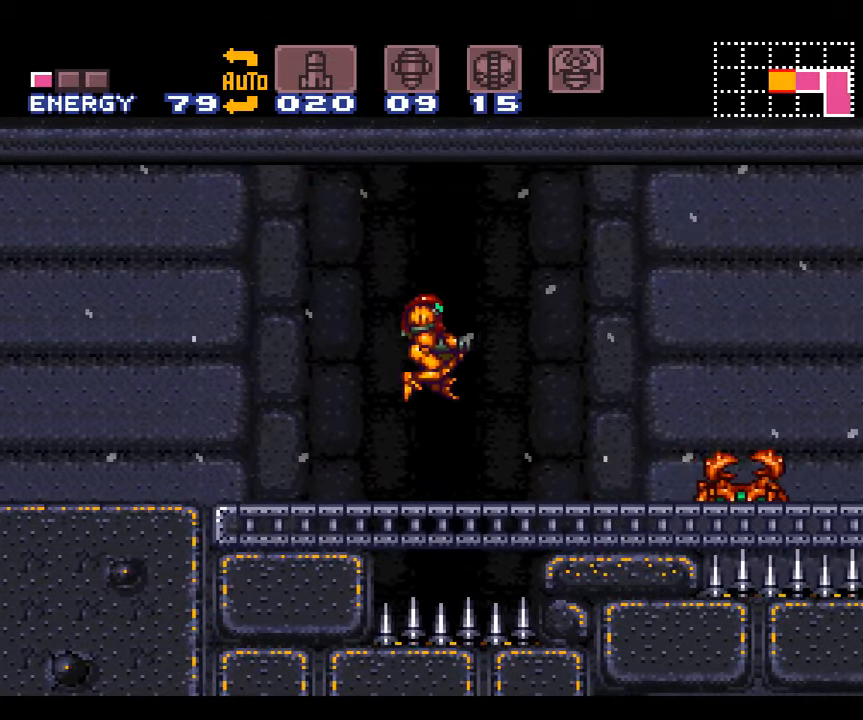
{"buttons": ["A"], "events": [[167, "DPAD_RIGHT", "up"], [267, "DPAD_DOWN", "down"], [367, "DPAD_DOWN", "up"], [367, "Y", "down"], [484, "Y", "up"]]}
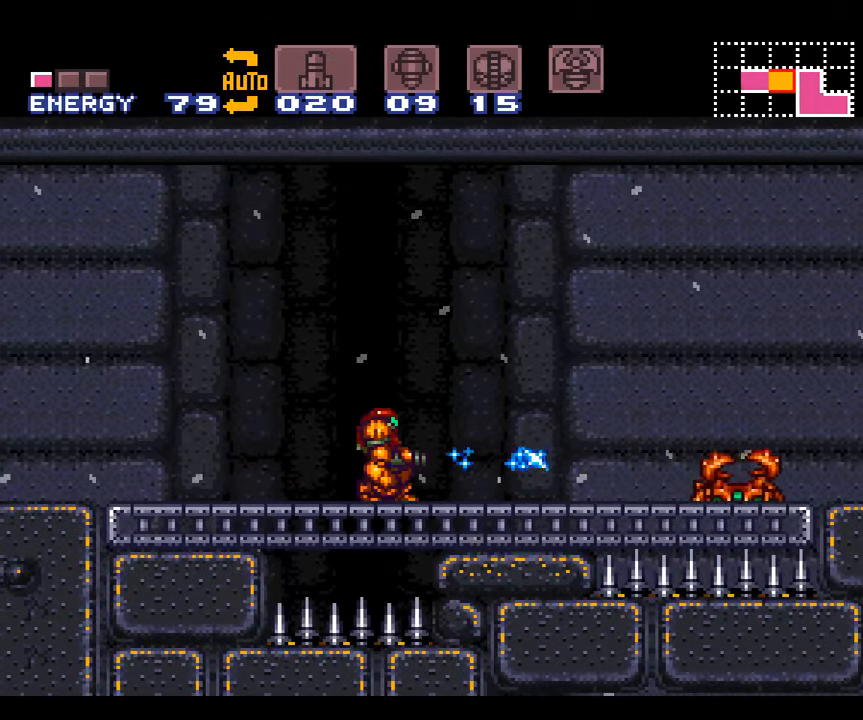
{"buttons": ["A"], "events": [[67, "Y", "down"], [200, "Y", "up"], [300, "Y", "down"], [450, "Y", "up"]]}